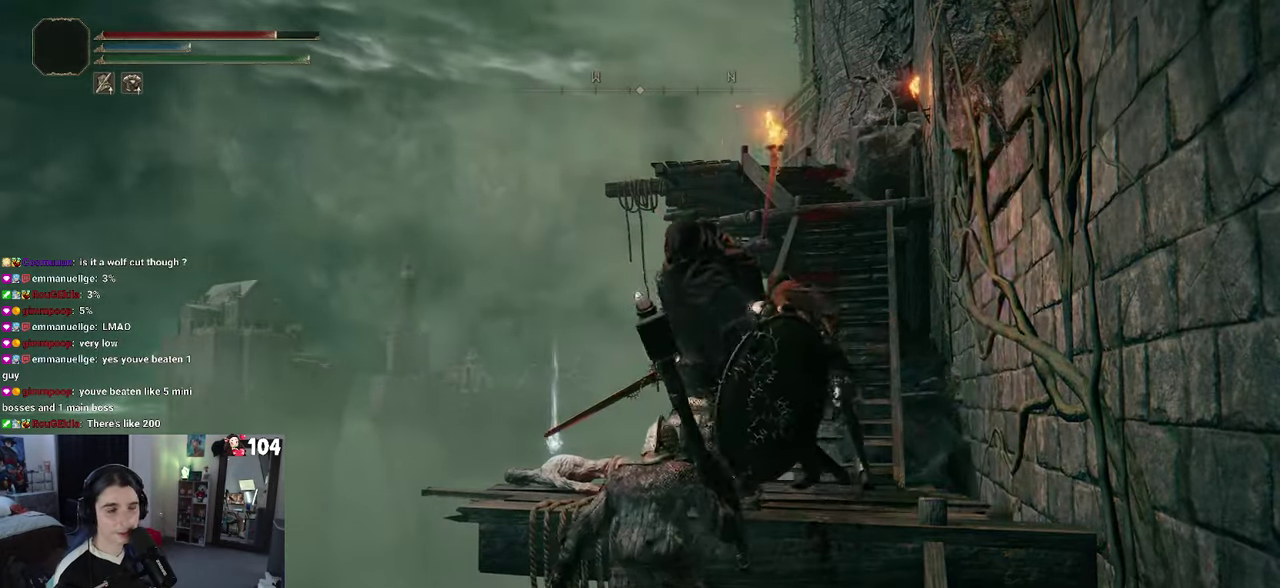
Gameplay with a controller (PlayStation layout); each line is a JSON object with the inputs held at the frame after it. "events" lists button and stick changes between this image and that frame as [ms after this image, input, new state], when the widget could be followed in between. This document gives stick clicks only as held states, not as events. Not read: R2.
{"buttons": [], "left_stick": "down", "right_stick": "center", "events": [[50, "left_stick", "down-right"], [300, "left_stick", "down"]]}
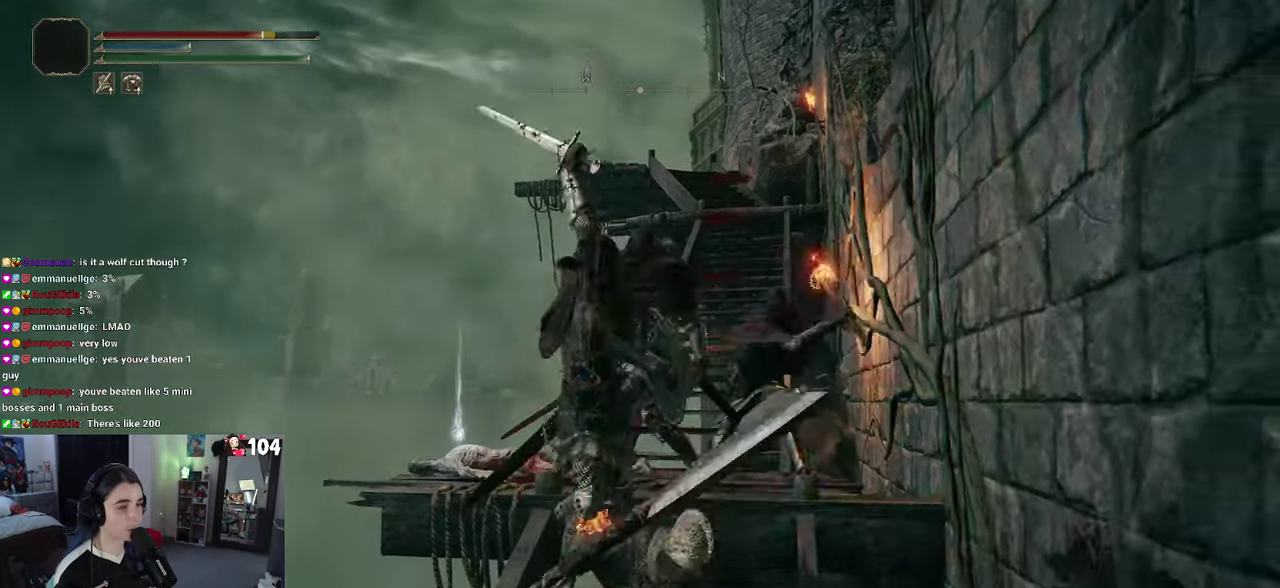
{"buttons": [], "left_stick": "down", "right_stick": "center", "events": []}
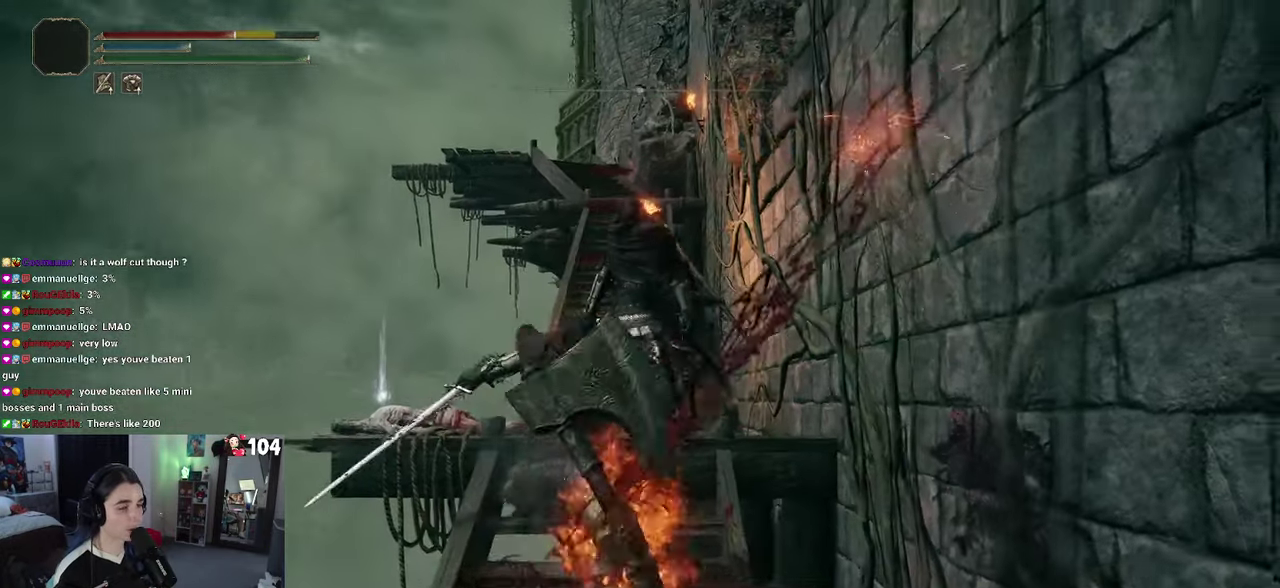
{"buttons": [], "left_stick": "down", "right_stick": "center", "events": [[266, "left_stick", "down-left"], [333, "left_stick", "down"]]}
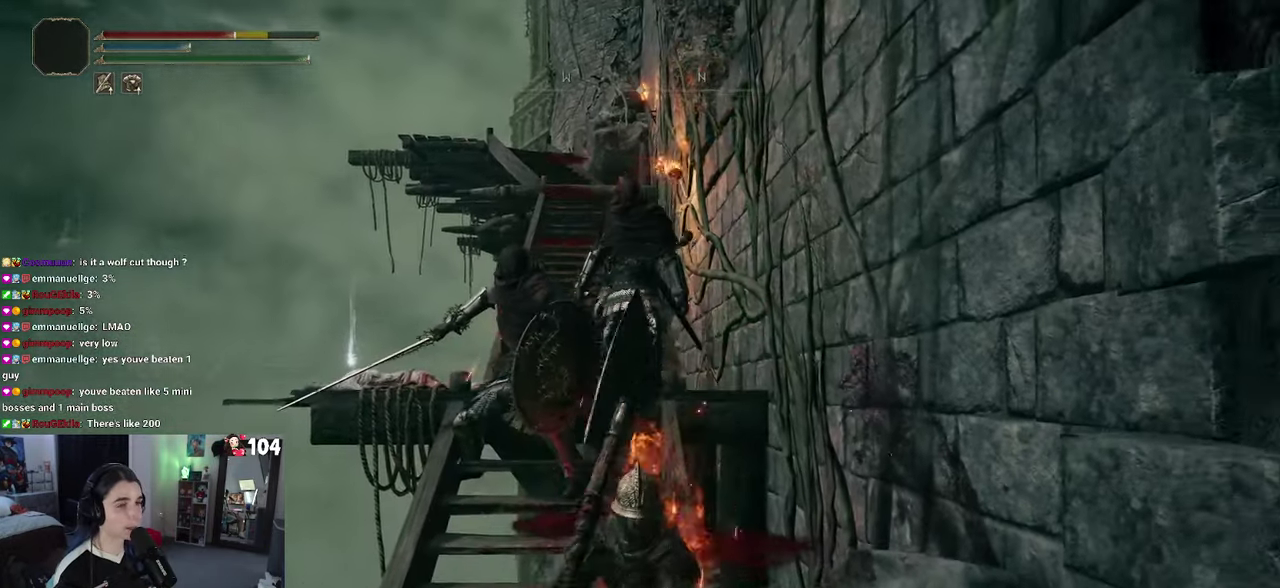
{"buttons": [], "left_stick": "down-left", "right_stick": "center", "events": [[150, "left_stick", "down-left"]]}
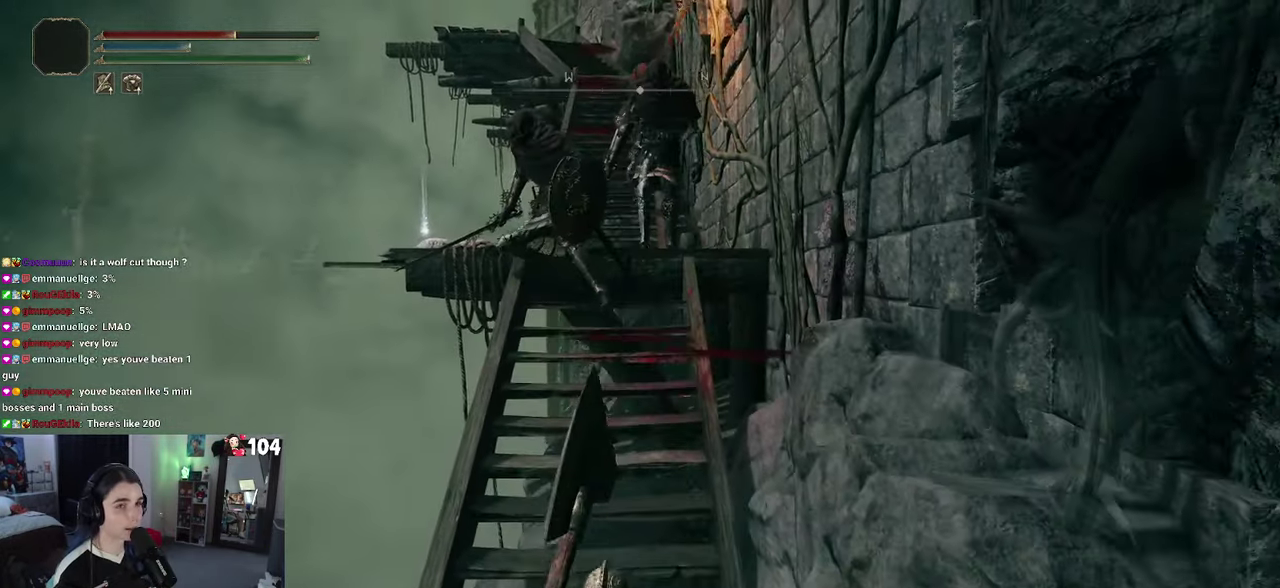
{"buttons": [], "left_stick": "down-left", "right_stick": "center", "events": []}
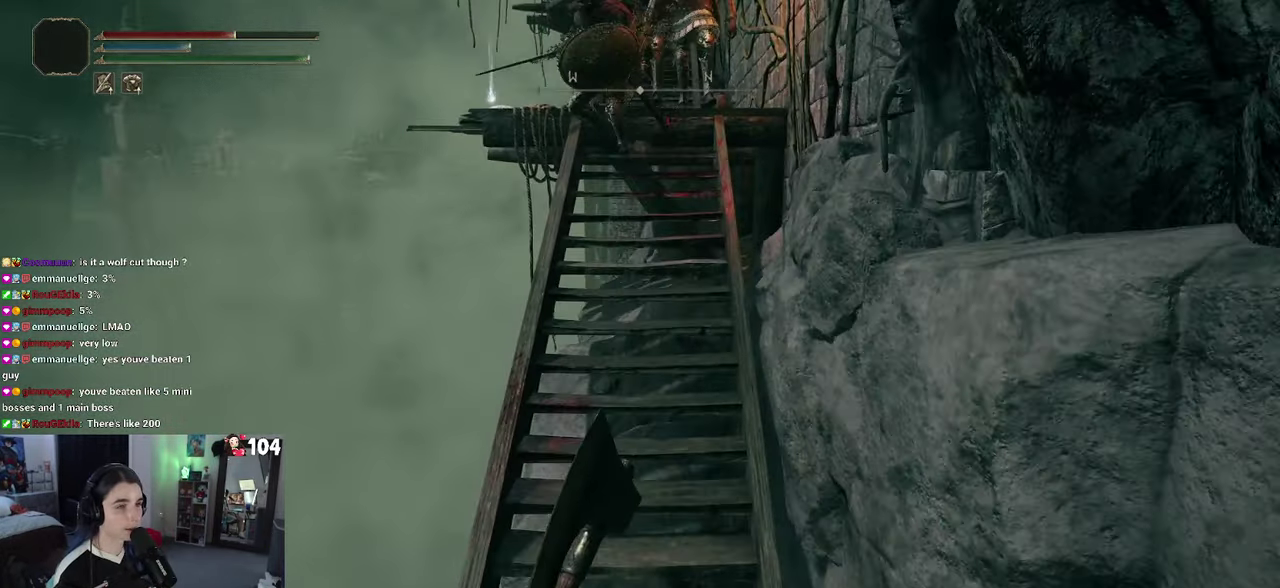
{"buttons": [], "left_stick": "down", "right_stick": "center", "events": [[66, "left_stick", "down"], [166, "left_stick", "down-left"], [166, "right_stick", "up"], [400, "right_stick", "center"], [500, "left_stick", "down"]]}
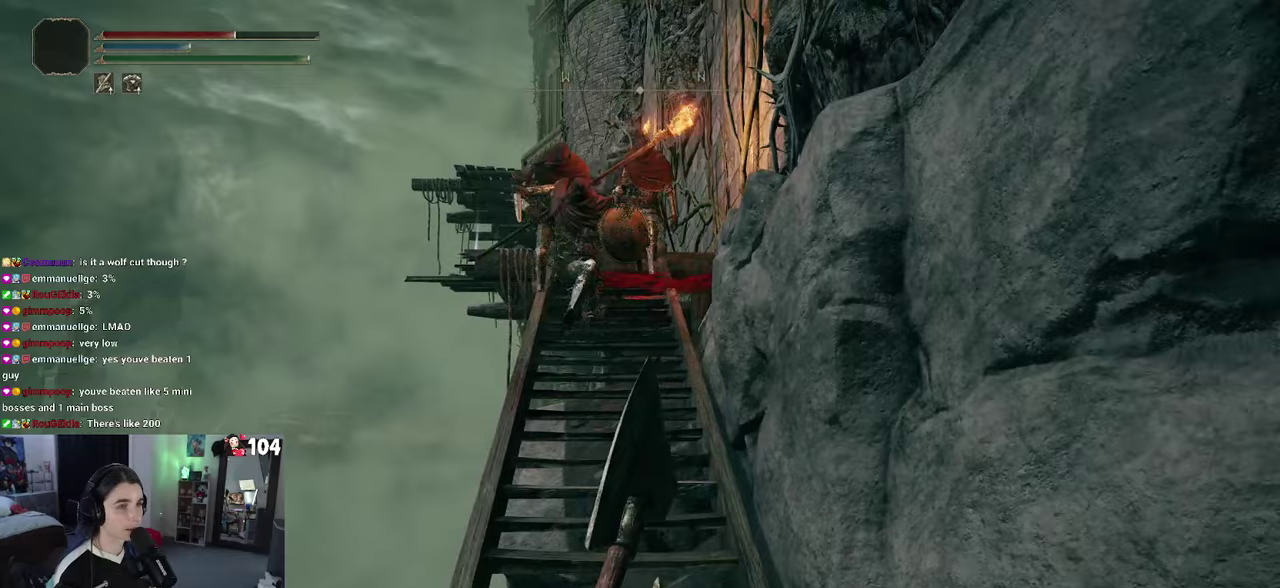
{"buttons": [], "left_stick": "down", "right_stick": "center"}
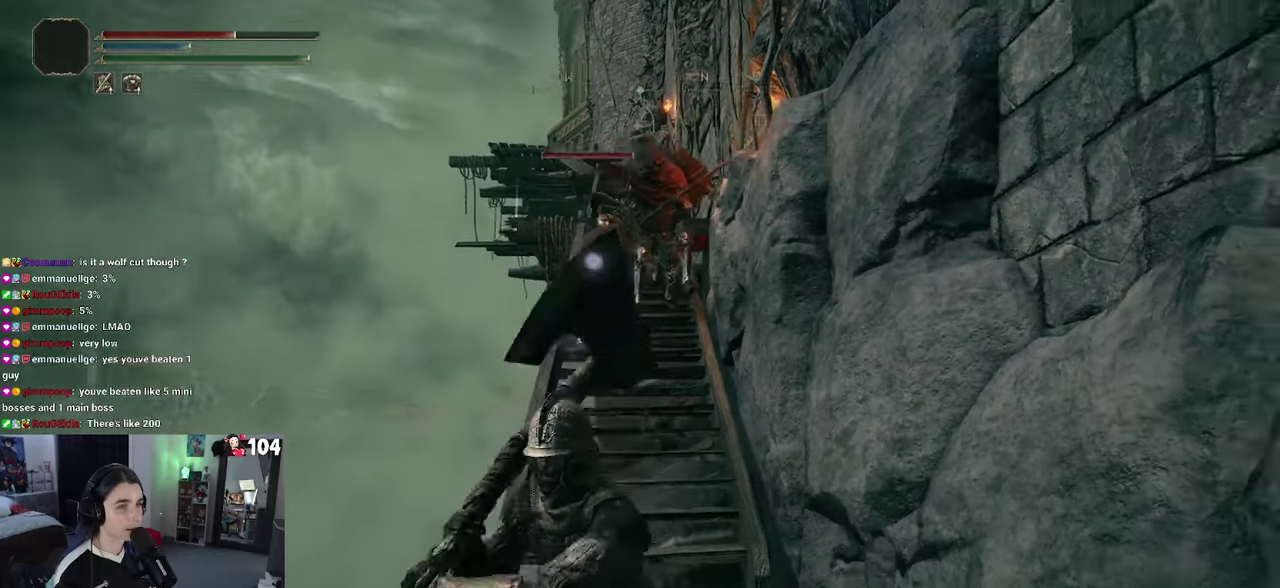
{"buttons": [], "left_stick": "down-left", "right_stick": "center", "events": [[283, "left_stick", "down-left"]]}
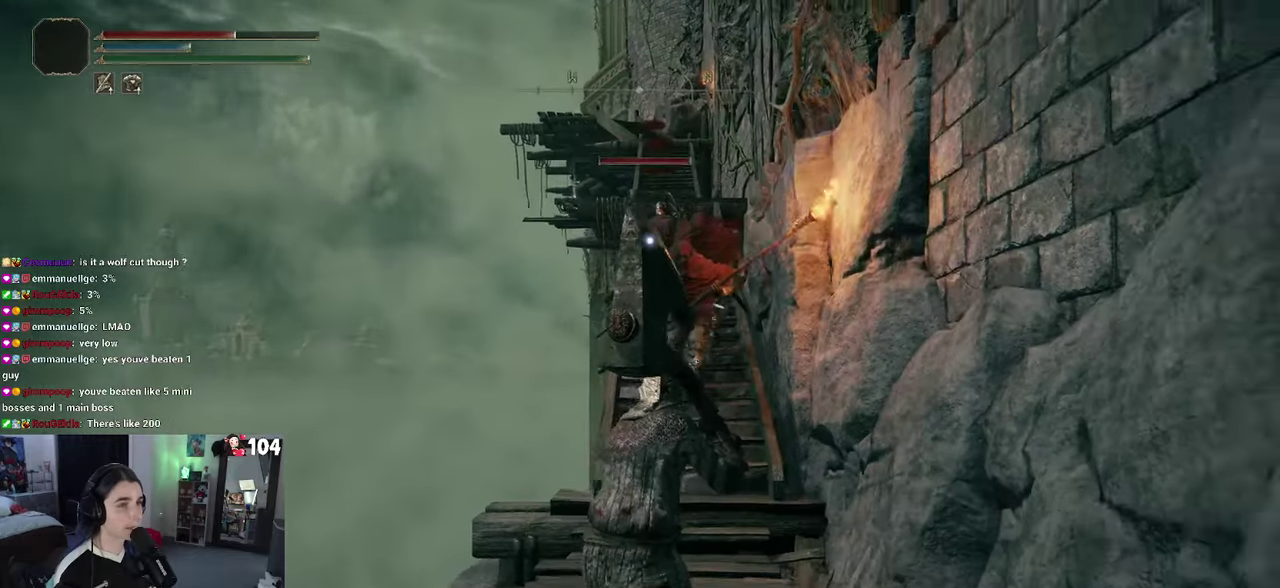
{"buttons": [], "left_stick": "down-left", "right_stick": "center", "events": []}
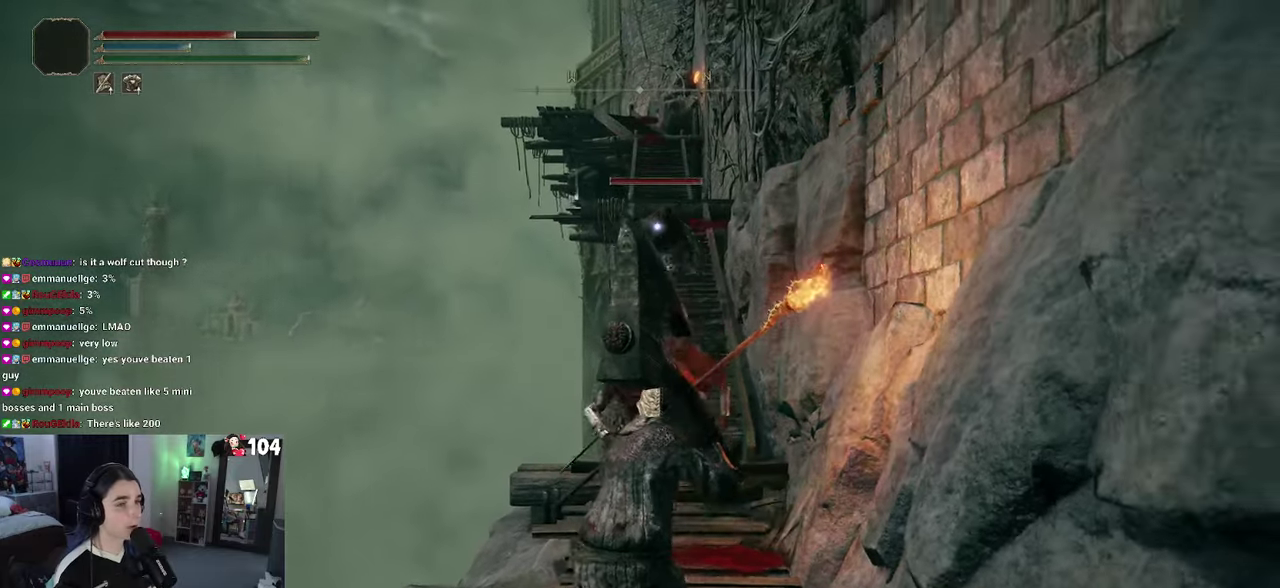
{"buttons": [], "left_stick": "down-left", "right_stick": "center", "events": [[167, "right_stick", "down-right"], [317, "right_stick", "center"]]}
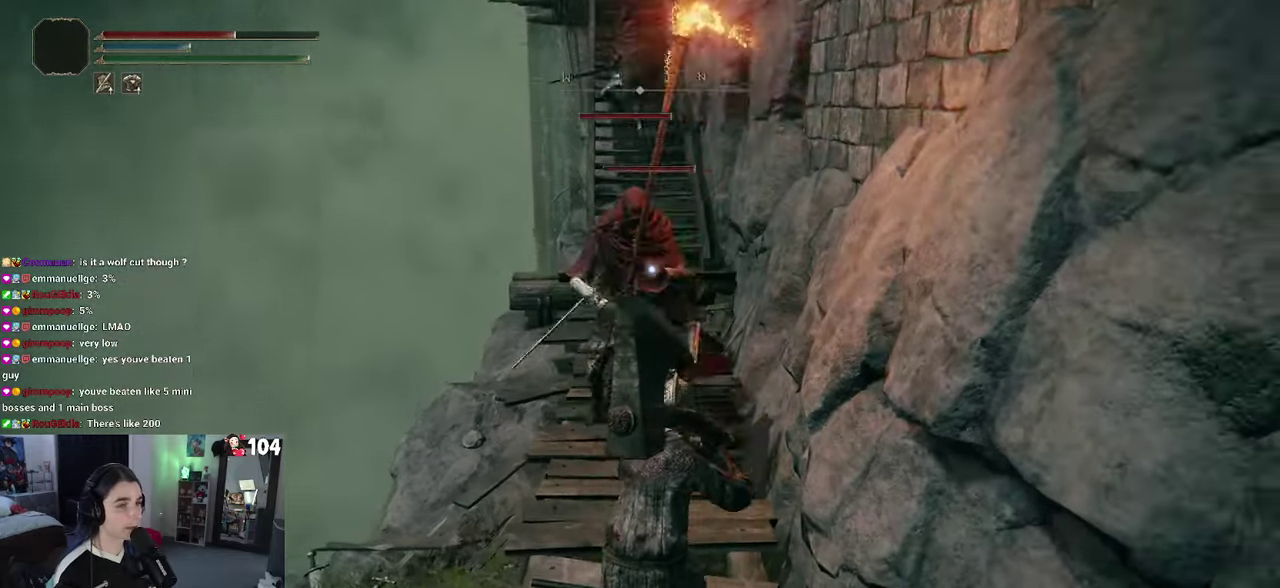
{"buttons": [], "left_stick": "down-left", "right_stick": "center", "events": []}
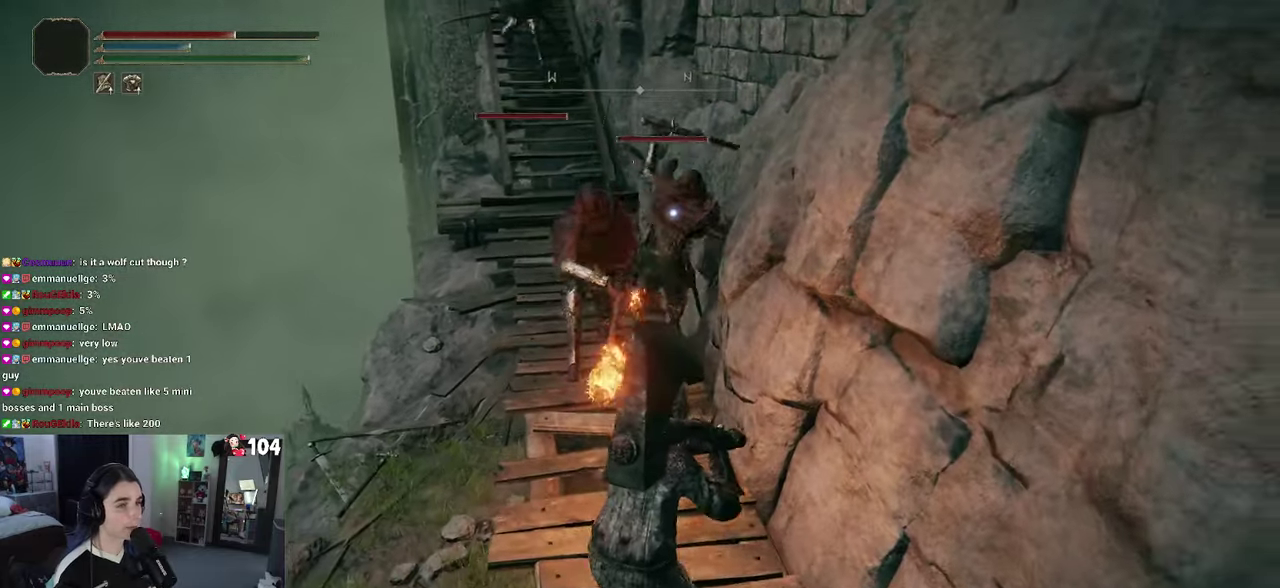
{"buttons": [], "left_stick": "down", "right_stick": "center", "events": [[117, "left_stick", "down"], [183, "CROSS", "down"], [333, "CROSS", "up"]]}
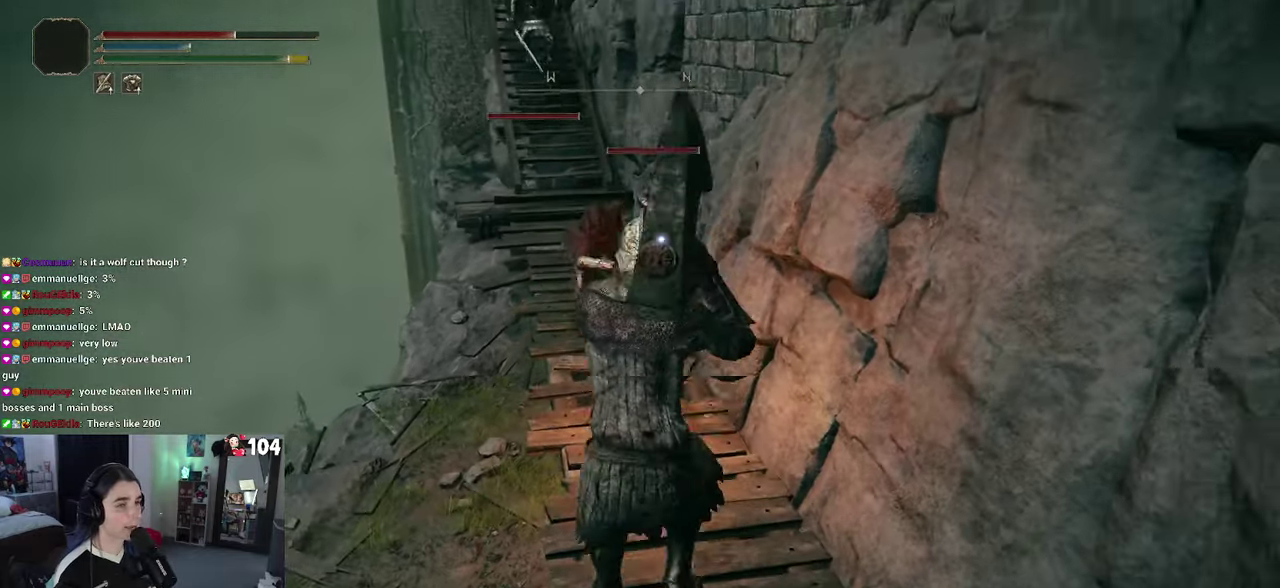
{"buttons": [], "left_stick": "down", "right_stick": "center", "events": []}
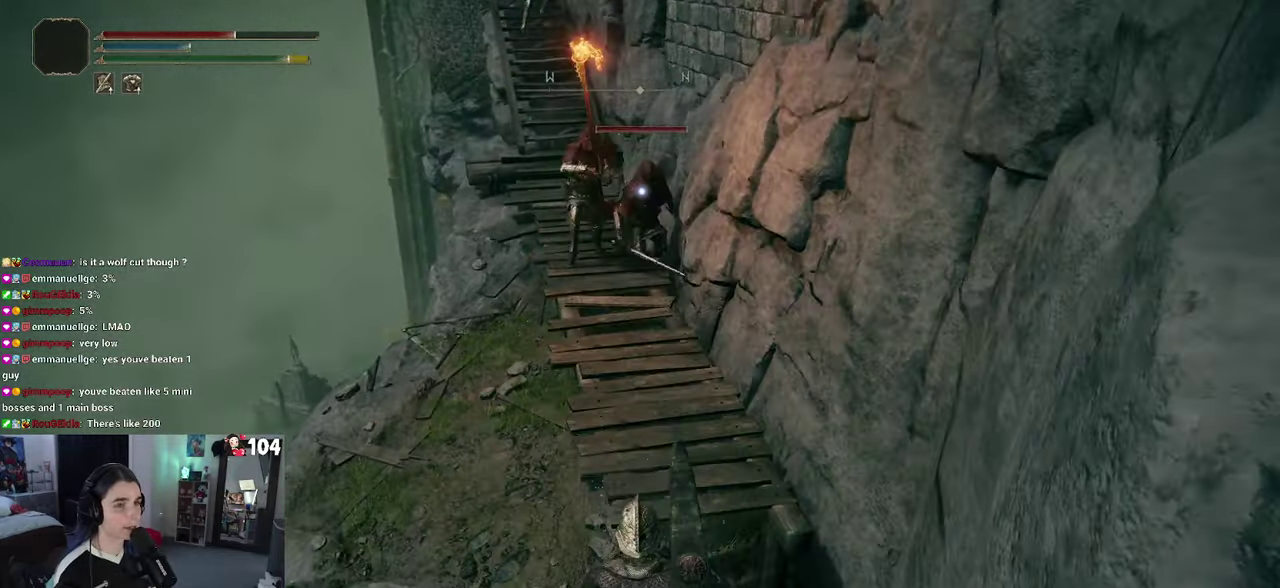
{"buttons": [], "left_stick": "down-left", "right_stick": "center", "events": [[350, "left_stick", "down-left"]]}
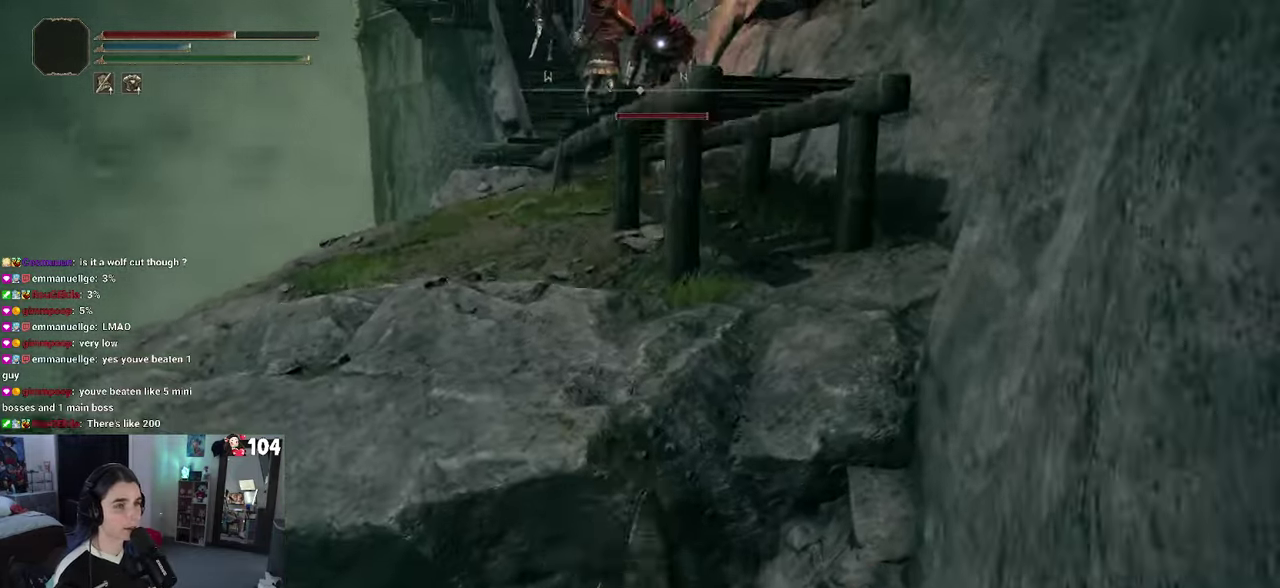
{"buttons": [], "left_stick": "down-left", "right_stick": "center", "events": []}
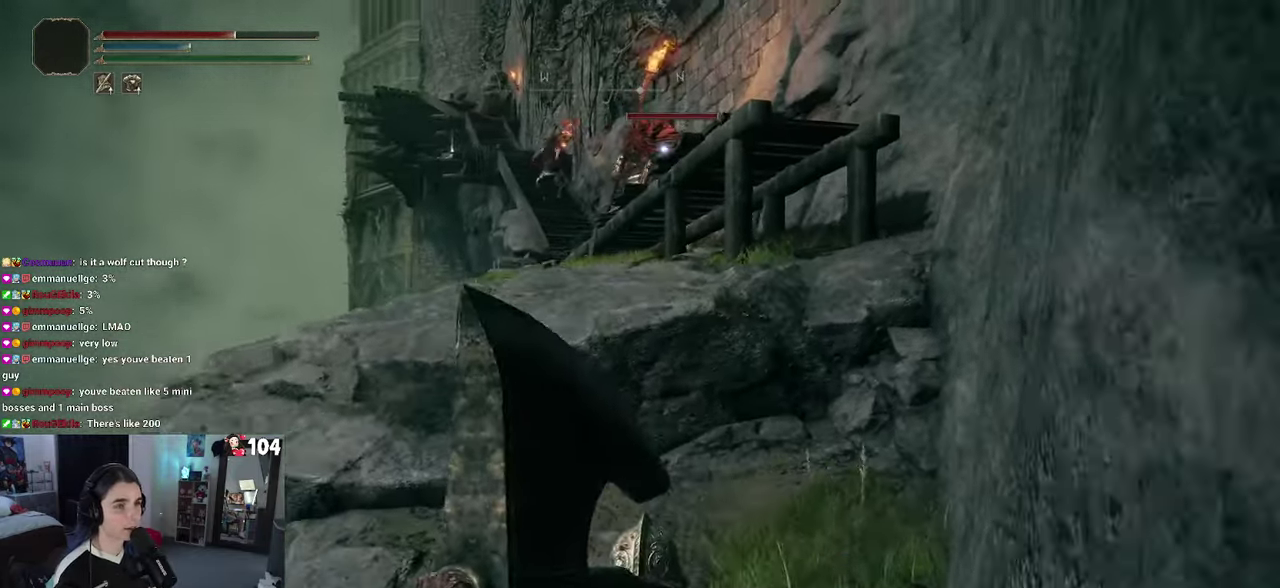
{"buttons": [], "left_stick": "down", "right_stick": "center", "events": [[400, "left_stick", "down"]]}
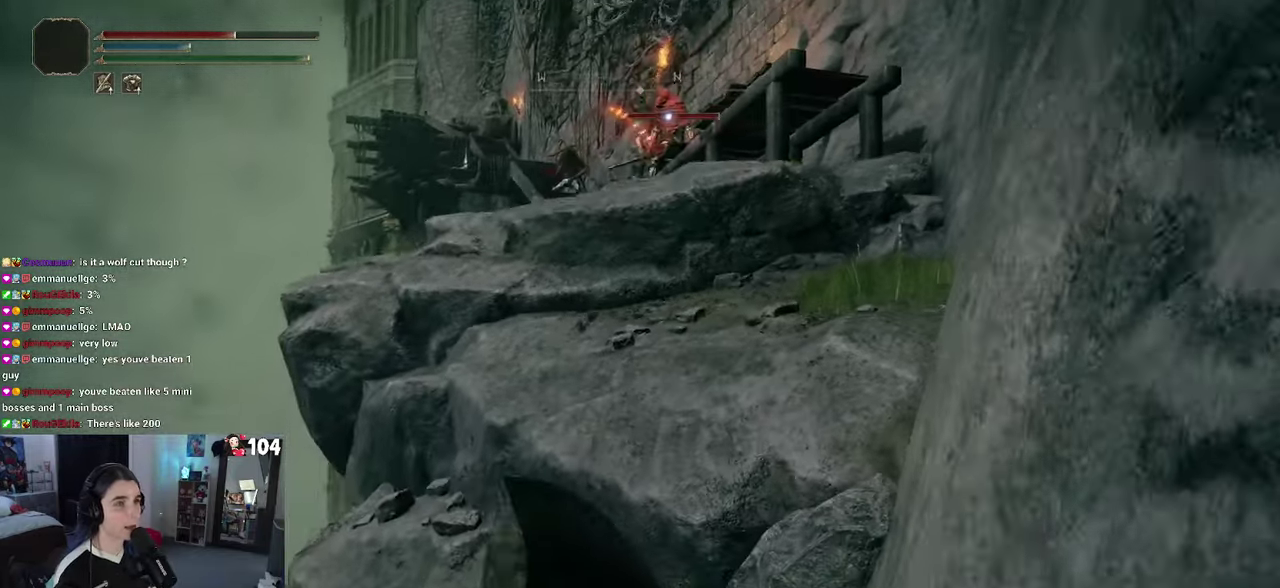
{"buttons": [], "left_stick": "down-left", "right_stick": "center", "events": [[67, "left_stick", "down-left"]]}
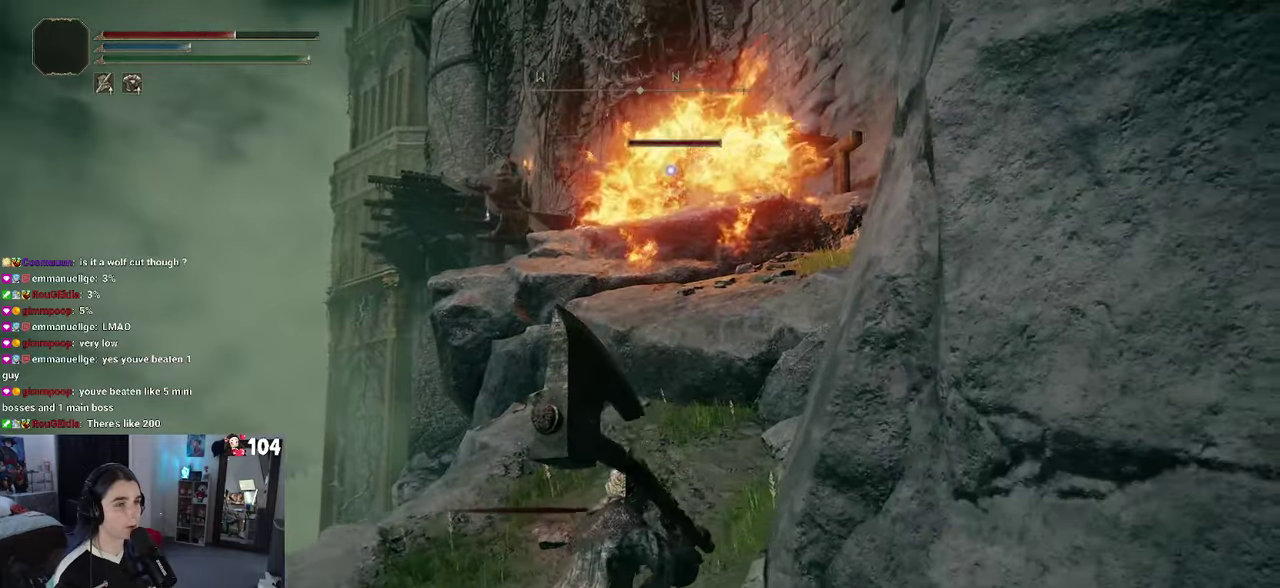
{"buttons": [], "left_stick": "down-left", "right_stick": "center", "events": []}
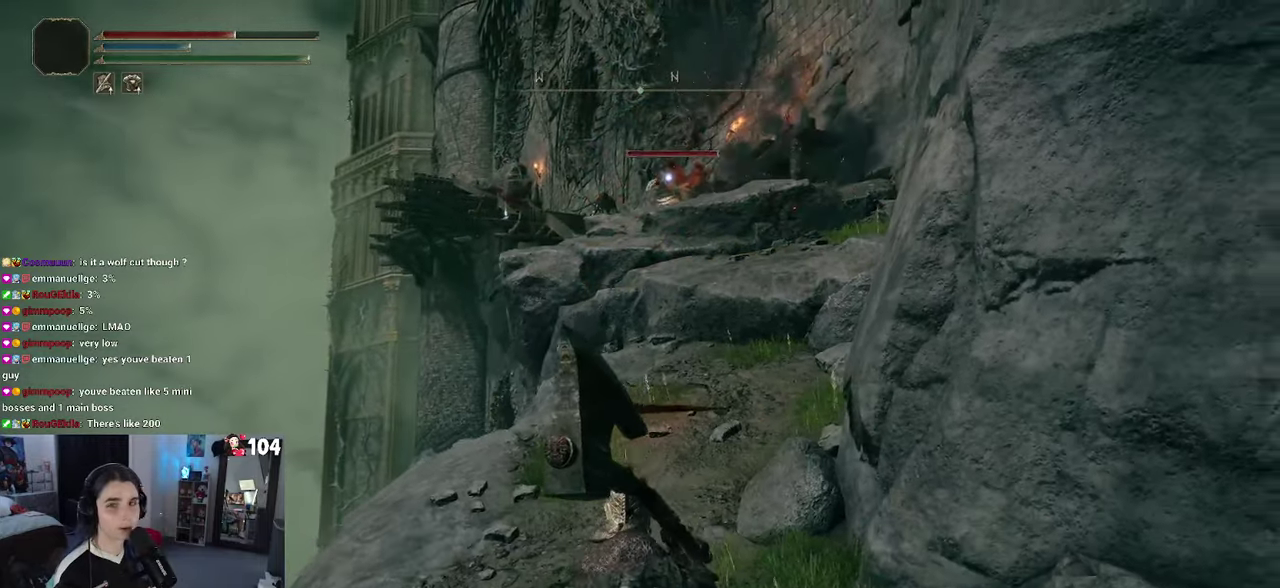
{"buttons": [], "left_stick": "down-left", "right_stick": "center", "events": []}
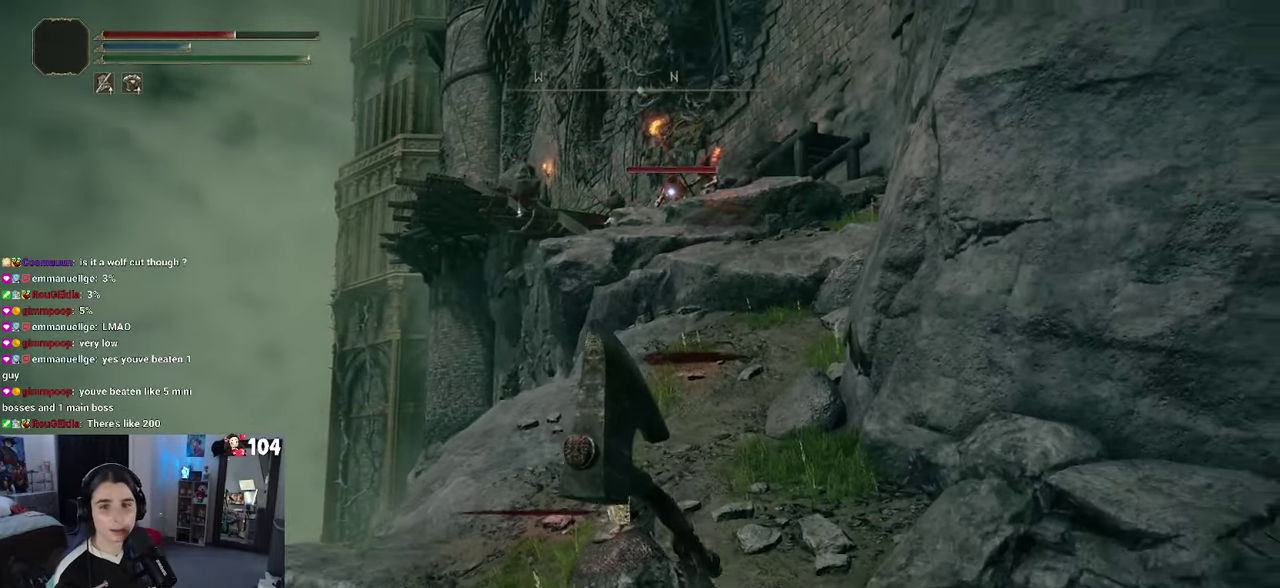
{"buttons": [], "left_stick": "down-left", "right_stick": "center", "events": [[334, "SQUARE", "down"], [400, "SQUARE", "up"]]}
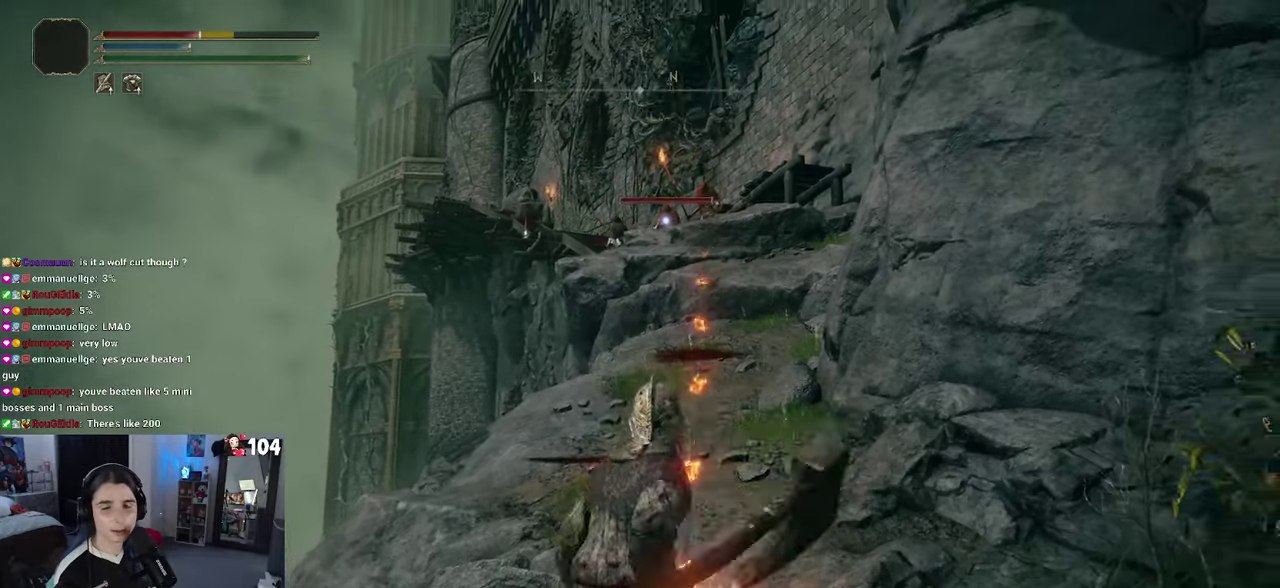
{"buttons": [], "left_stick": "down", "right_stick": "center", "events": [[117, "left_stick", "down"]]}
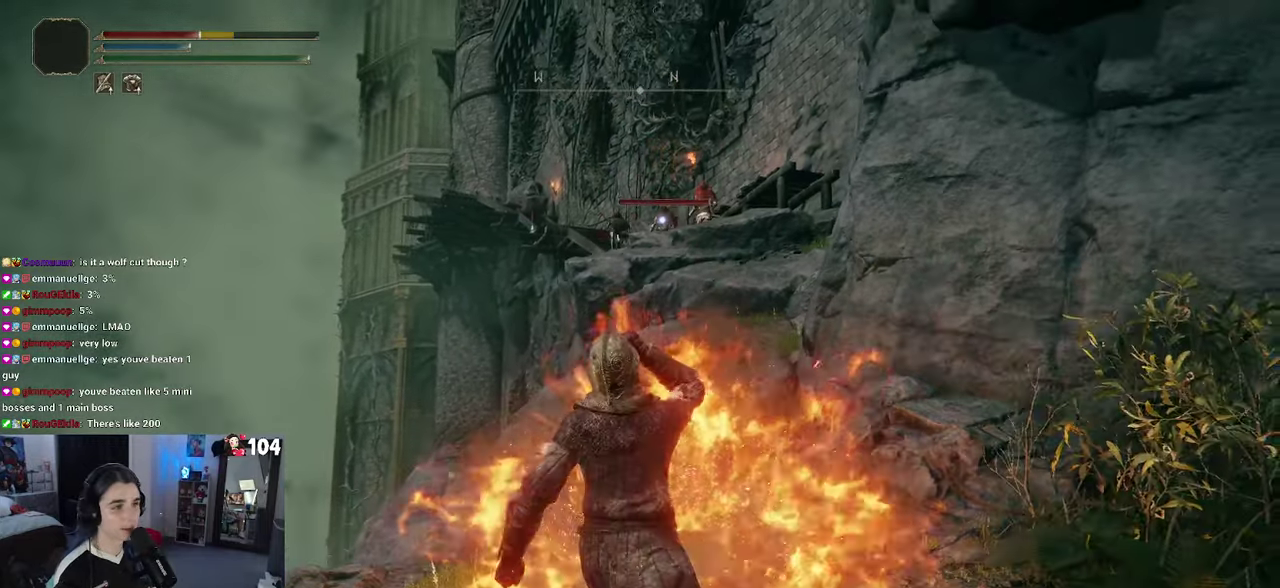
{"buttons": [], "left_stick": "down-left", "right_stick": "center", "events": [[317, "left_stick", "down-left"]]}
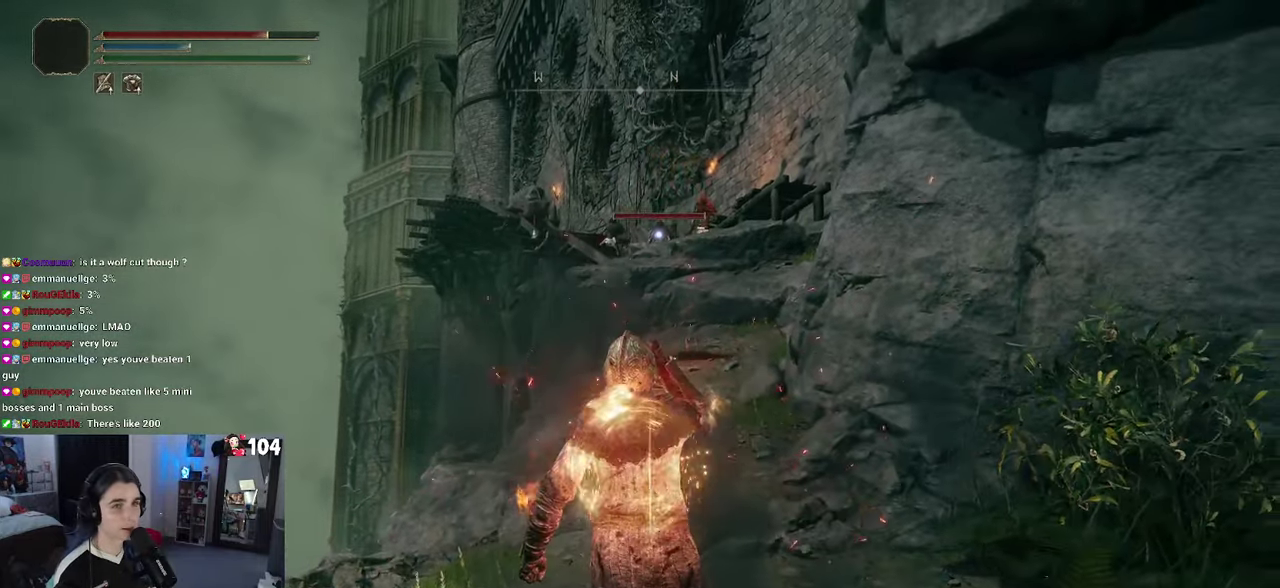
{"buttons": [], "left_stick": "down-left", "right_stick": "center", "events": [[134, "left_stick", "down"], [434, "left_stick", "down-left"]]}
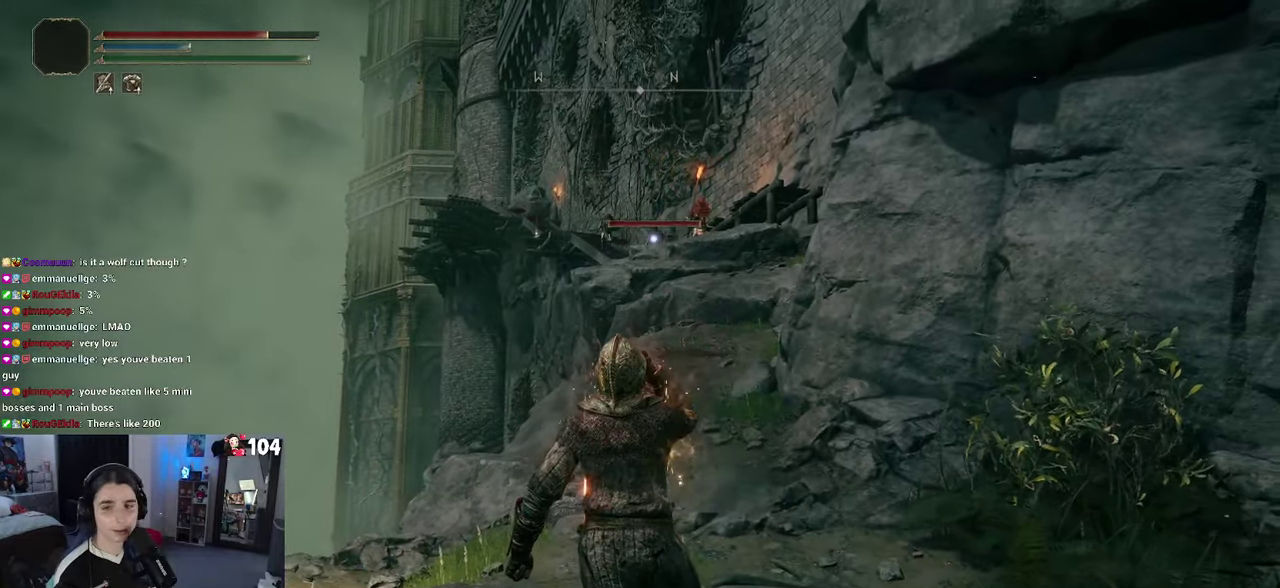
{"buttons": [], "left_stick": "down", "right_stick": "center", "events": [[334, "left_stick", "down"], [350, "CROSS", "down"], [484, "CROSS", "up"]]}
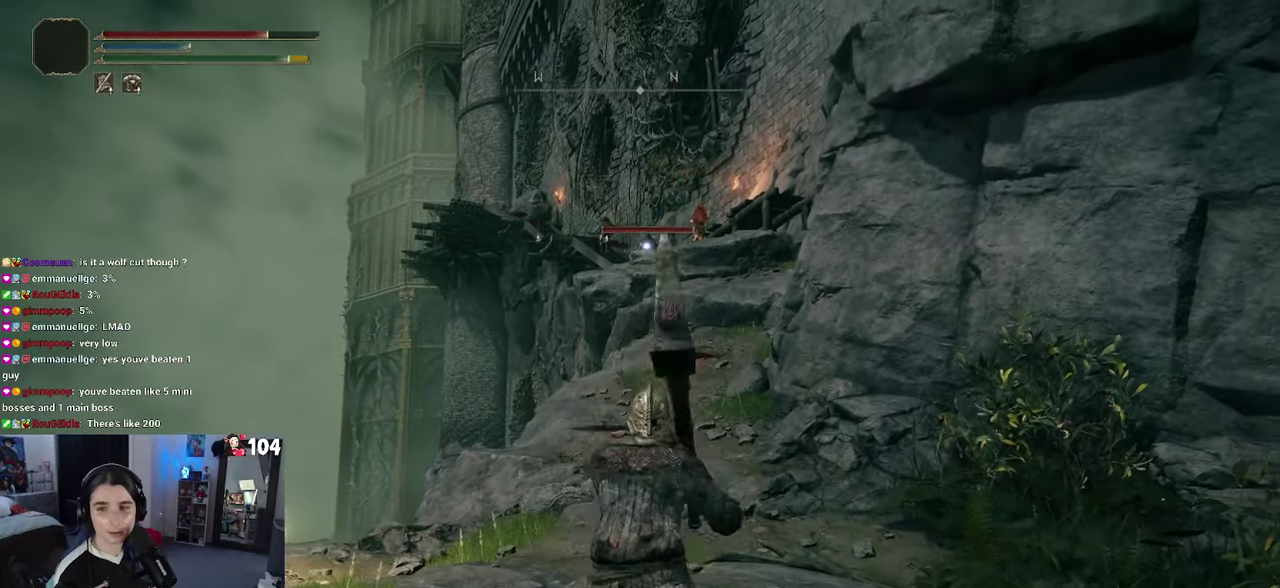
{"buttons": [], "left_stick": "down", "right_stick": "center", "events": []}
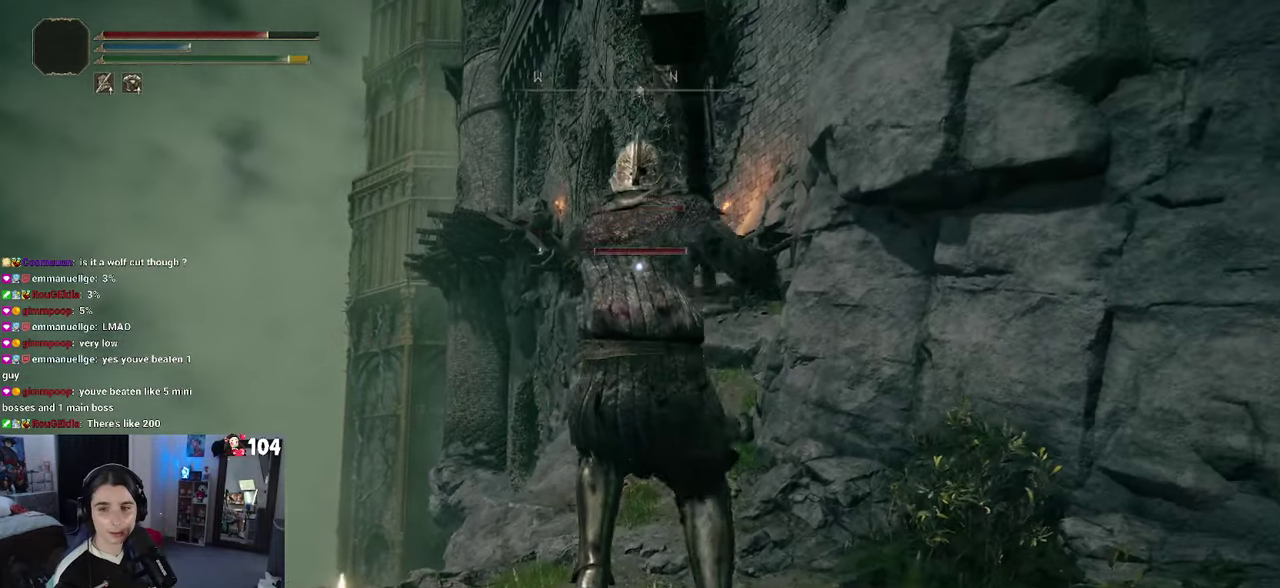
{"buttons": [], "left_stick": "up-right", "right_stick": "center", "events": [[50, "left_stick", "down-right"], [334, "left_stick", "right"], [434, "left_stick", "up-right"]]}
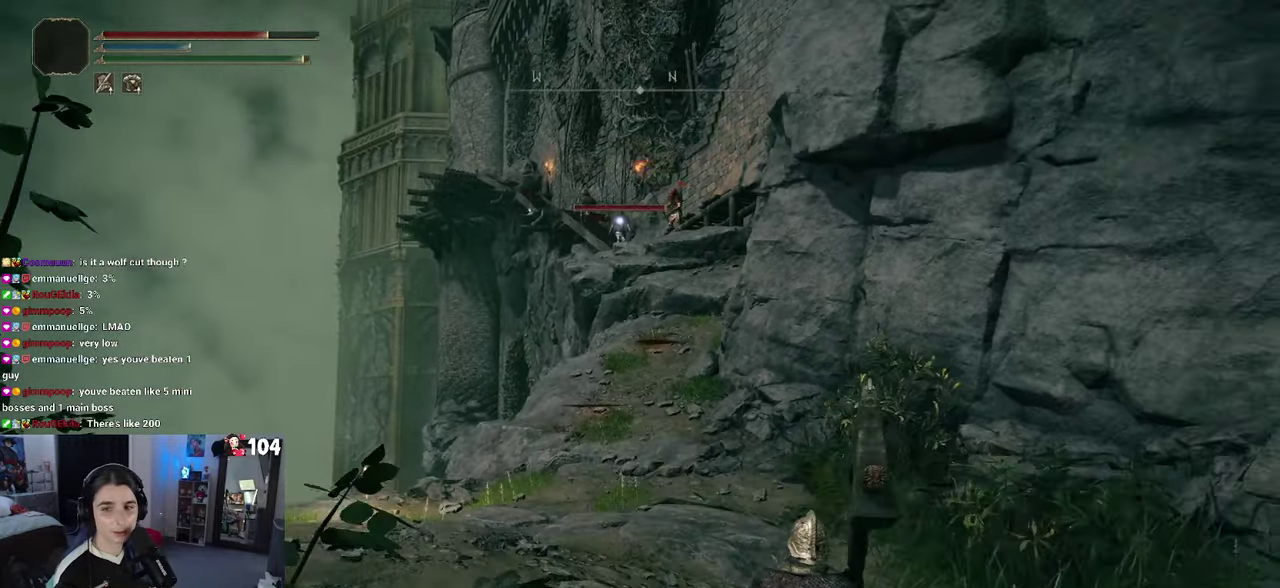
{"buttons": [], "left_stick": "up-left", "right_stick": "center", "events": [[133, "left_stick", "right"], [200, "left_stick", "down-right"], [350, "left_stick", "right"], [416, "left_stick", "up"], [466, "left_stick", "up-left"]]}
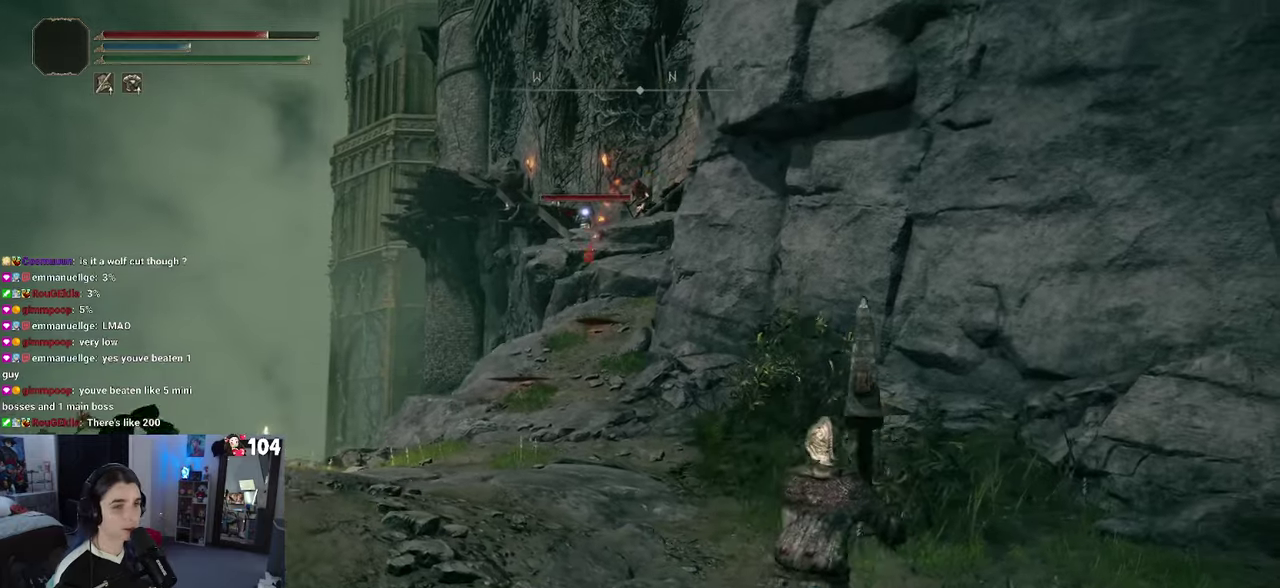
{"buttons": [], "left_stick": "down", "right_stick": "center"}
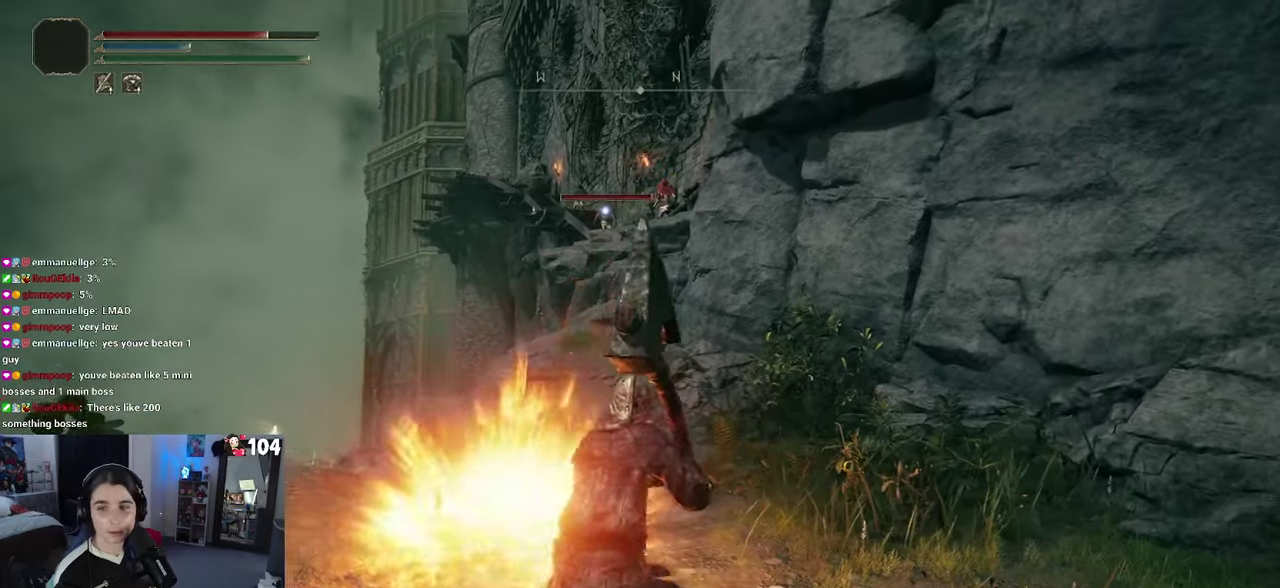
{"buttons": [], "left_stick": "down-left", "right_stick": "center", "events": [[133, "left_stick", "down-right"], [333, "left_stick", "down"], [433, "left_stick", "down-left"]]}